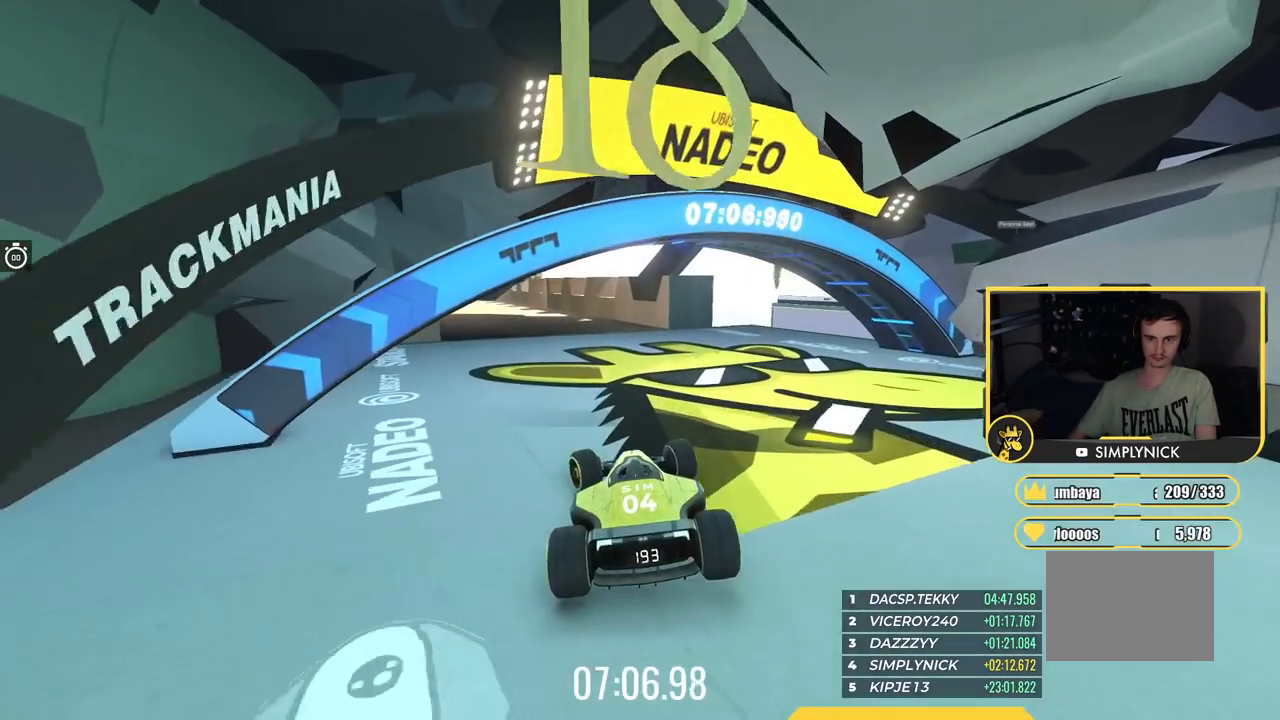
Gameplay with keyboard; each line is a JSON object with the keys held at the frame after it. "events" lists presses ("down") and releases ("up") of "down", "left", "right" and "up" between this image and that frame as [ms after this image, input, new state], when the widget could be followed in between. No other keys are recorded. Mouse input is not recorded.
{"keys": ["up"], "events": [[267, "left", "up"]]}
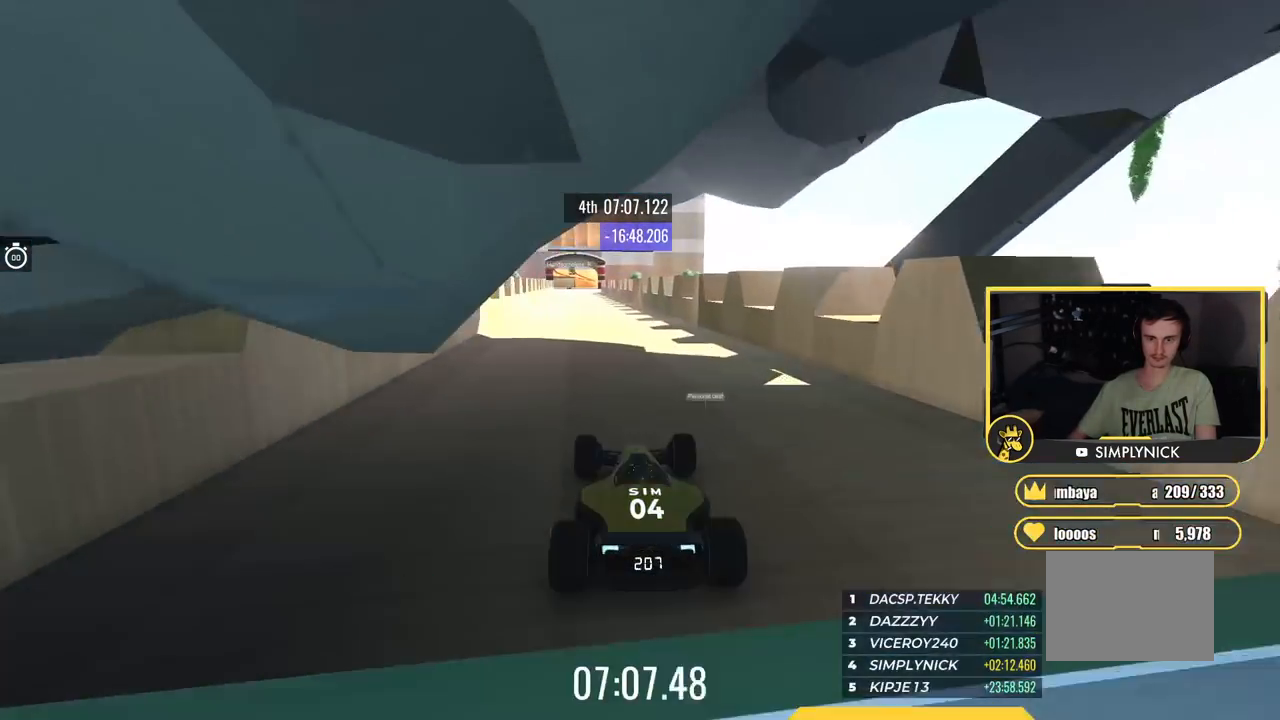
{"keys": ["up"], "events": []}
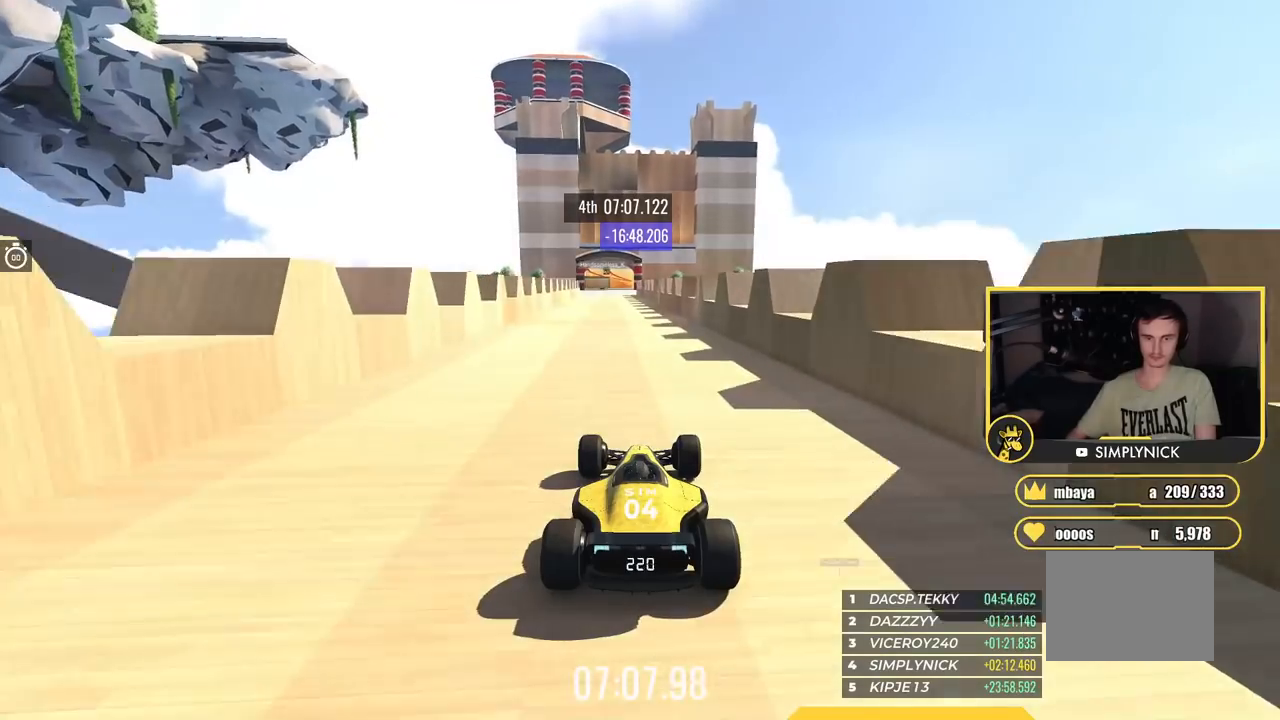
{"keys": ["up"], "events": []}
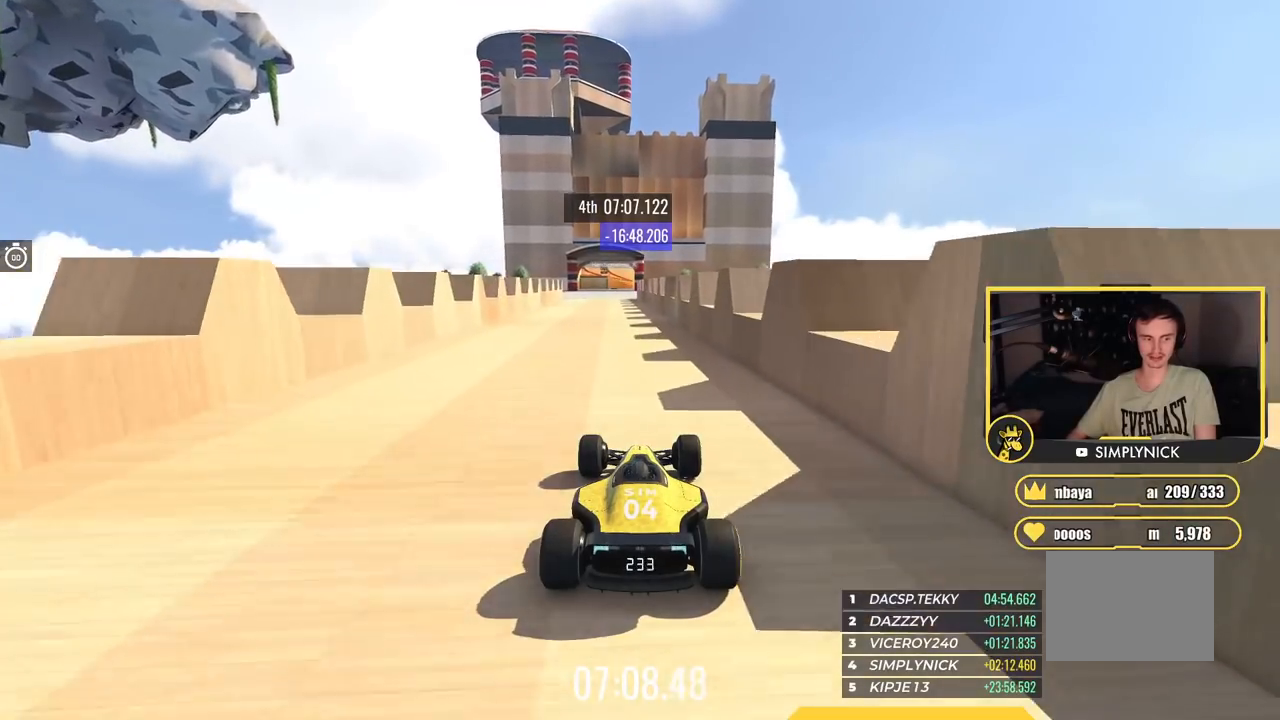
{"keys": ["up"], "events": [[183, "left", "down"], [300, "left", "up"]]}
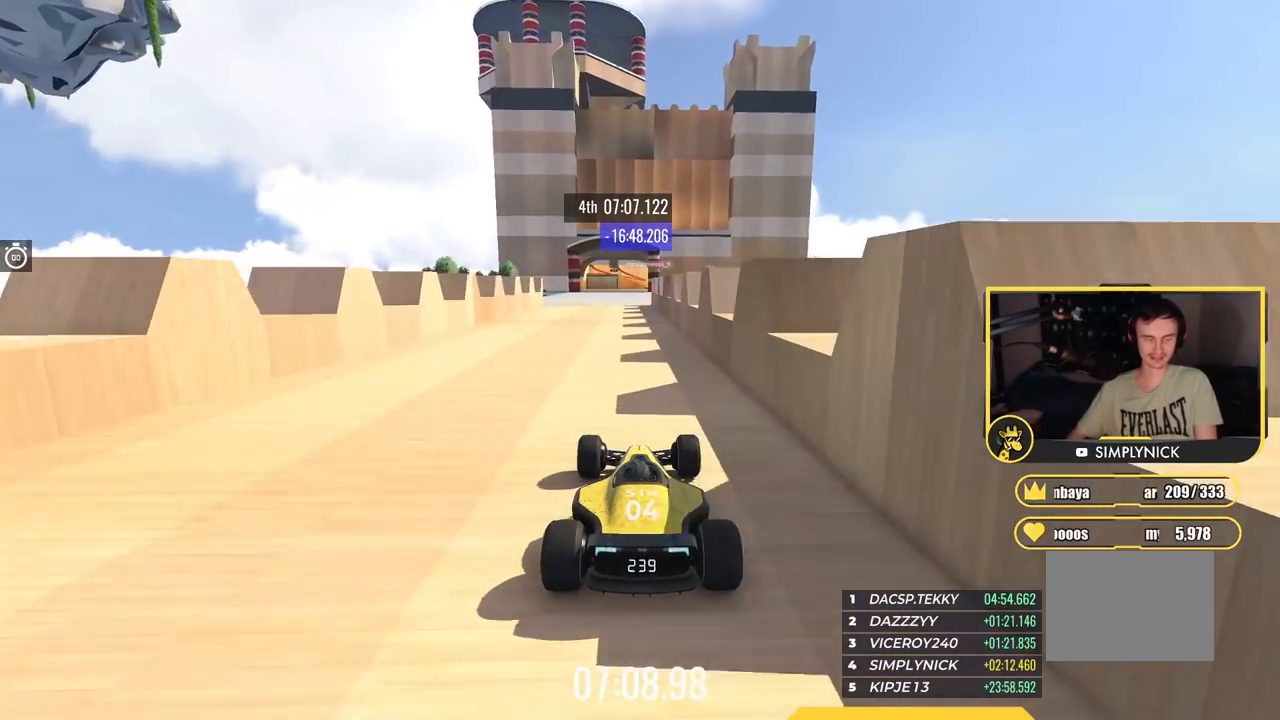
{"keys": ["up"], "events": [[67, "left", "down"], [201, "left", "up"]]}
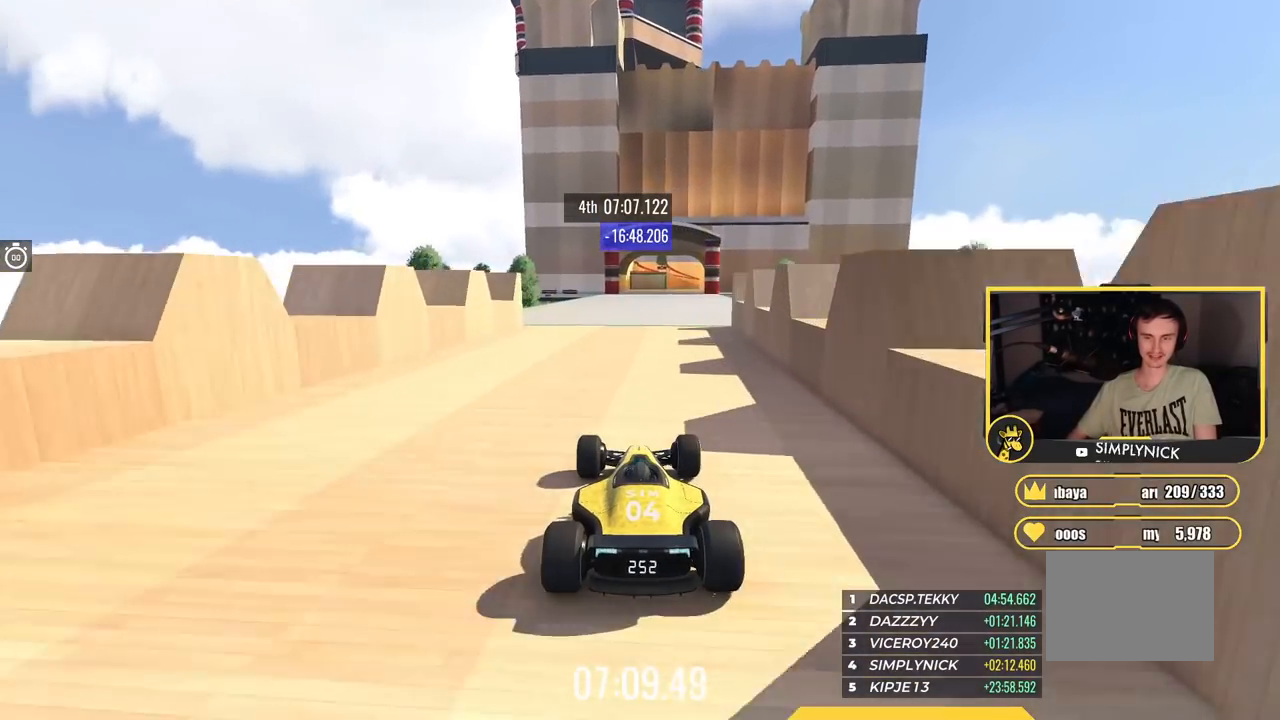
{"keys": ["up"], "events": []}
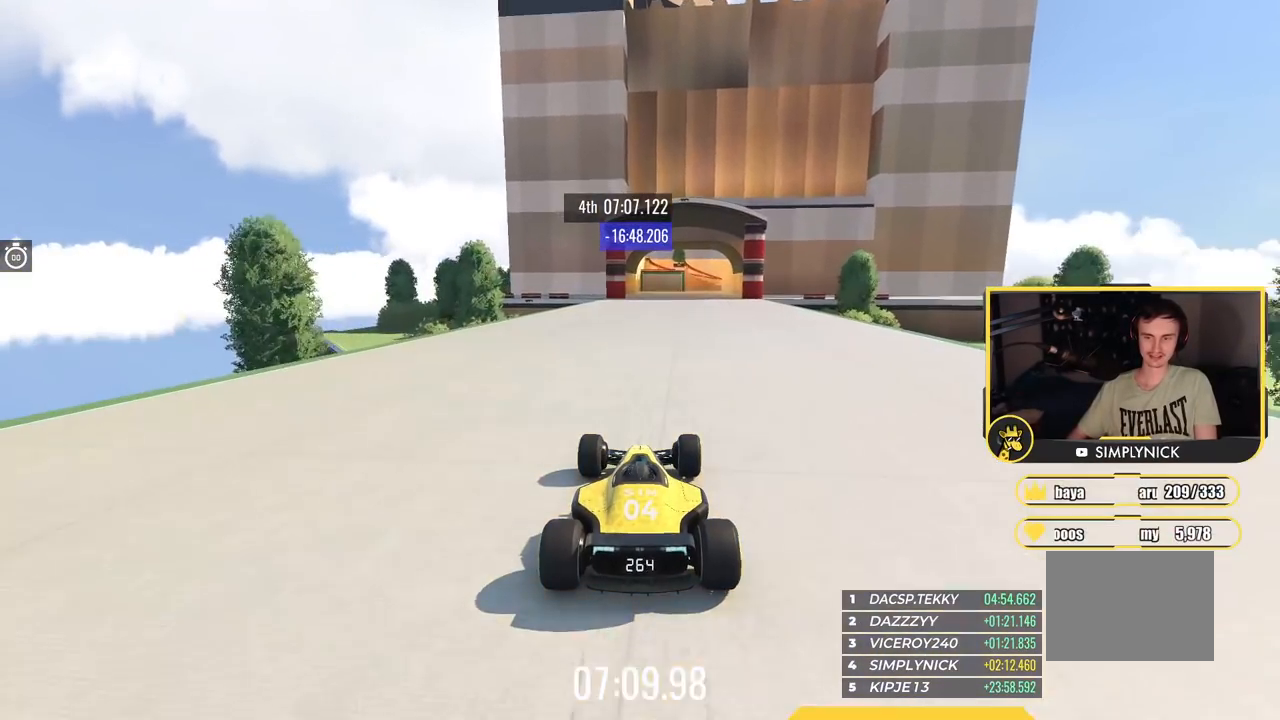
{"keys": ["up"], "events": []}
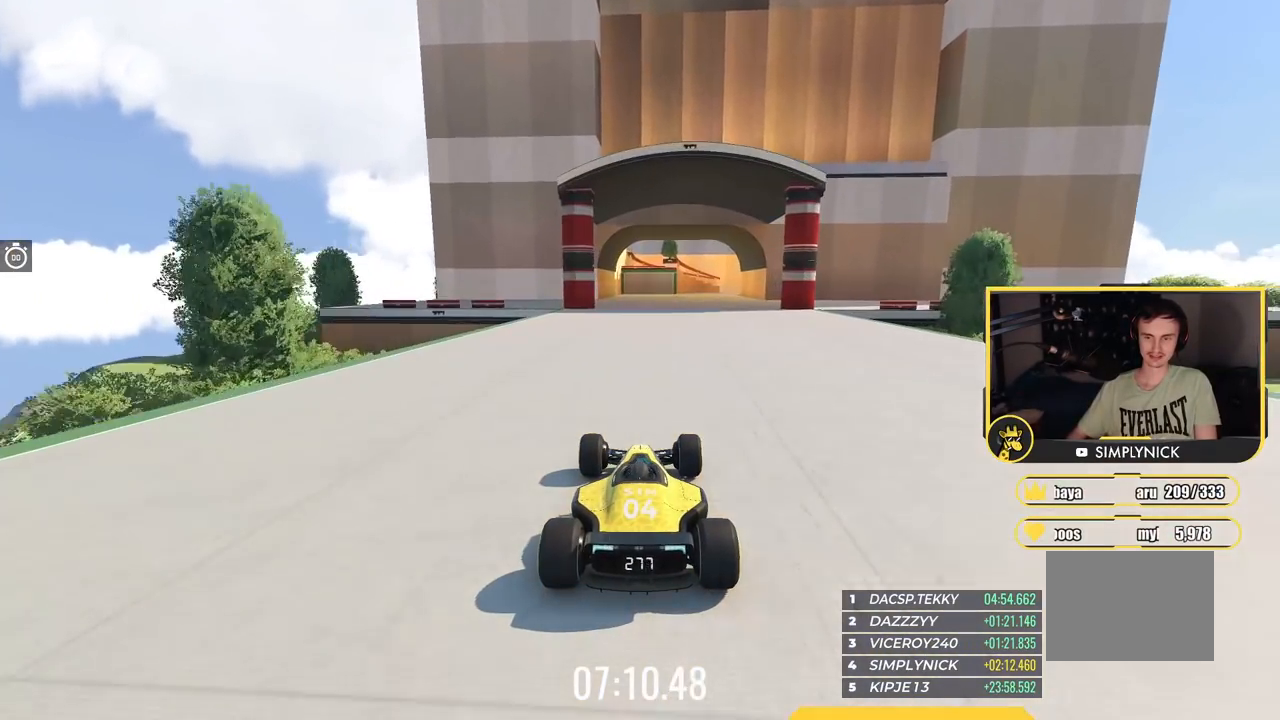
{"keys": ["right", "up"], "events": [[117, "right", "down"], [284, "right", "up"], [434, "right", "down"]]}
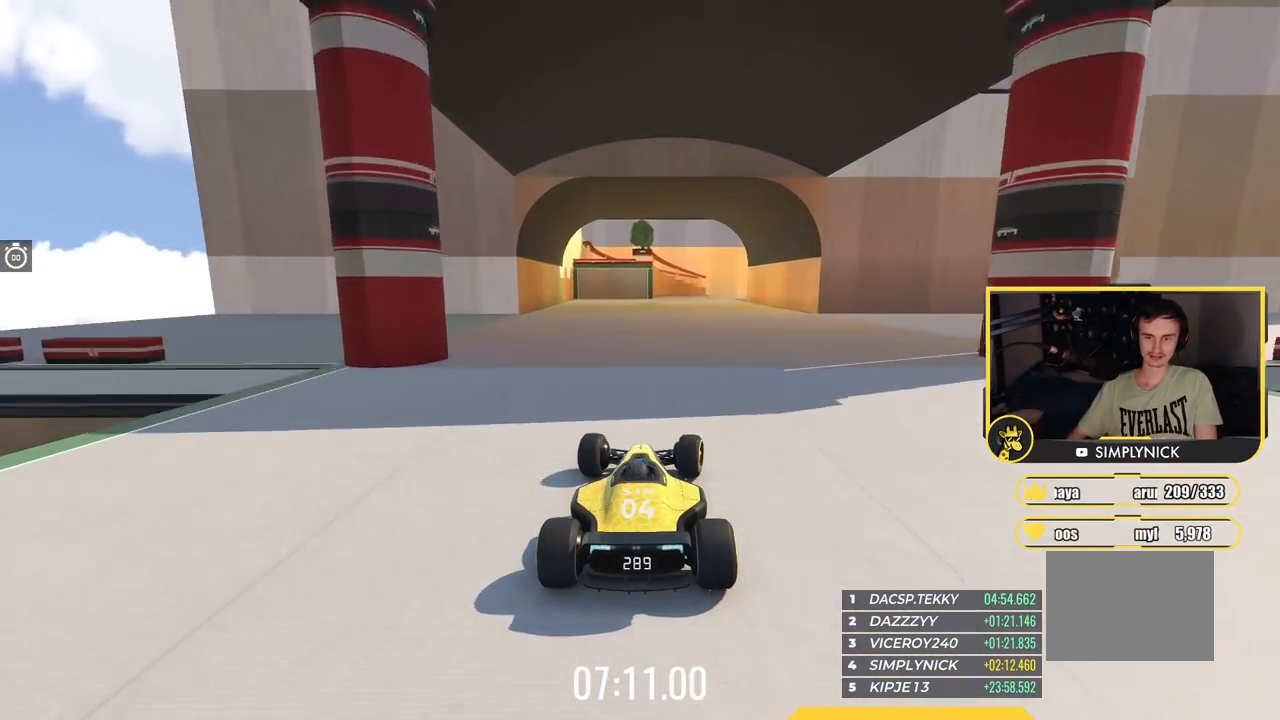
{"keys": ["up"], "events": [[17, "right", "up"], [251, "right", "down"], [418, "right", "up"]]}
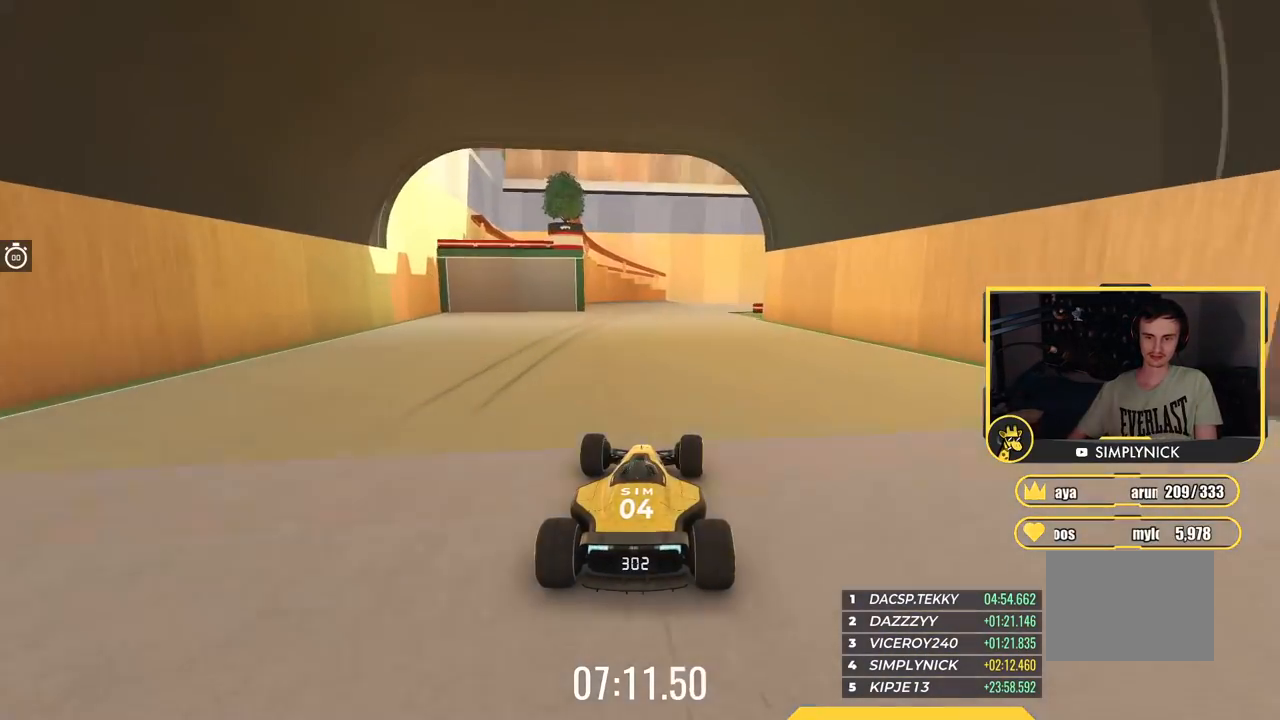
{"keys": ["down"], "events": [[83, "up", "up"], [300, "down", "down"]]}
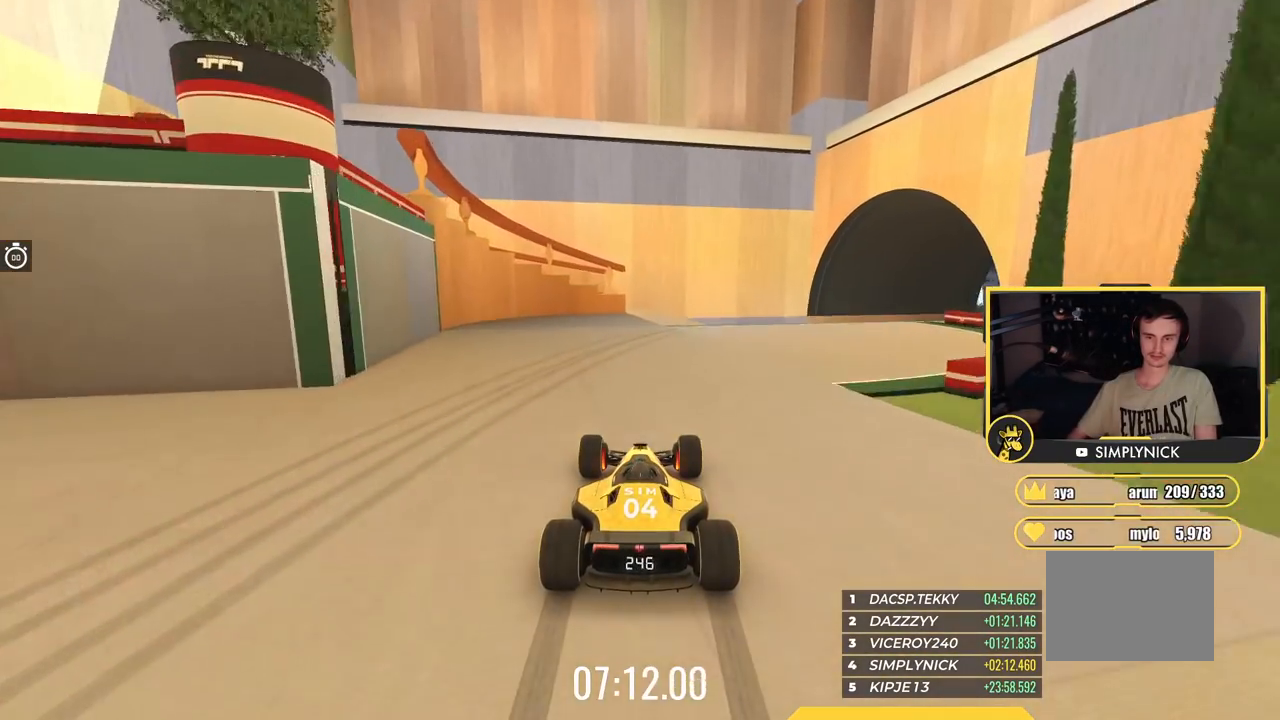
{"keys": ["down", "right"], "events": [[184, "right", "down"]]}
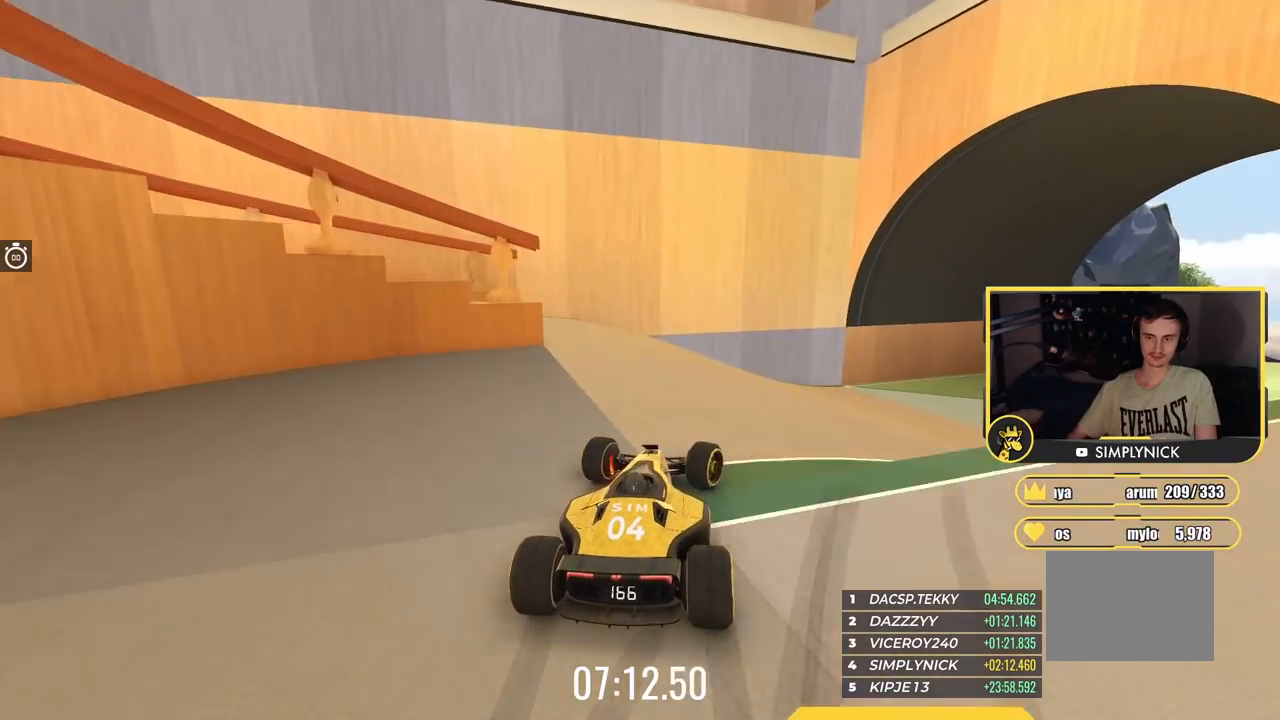
{"keys": ["right"], "events": [[83, "down", "up"]]}
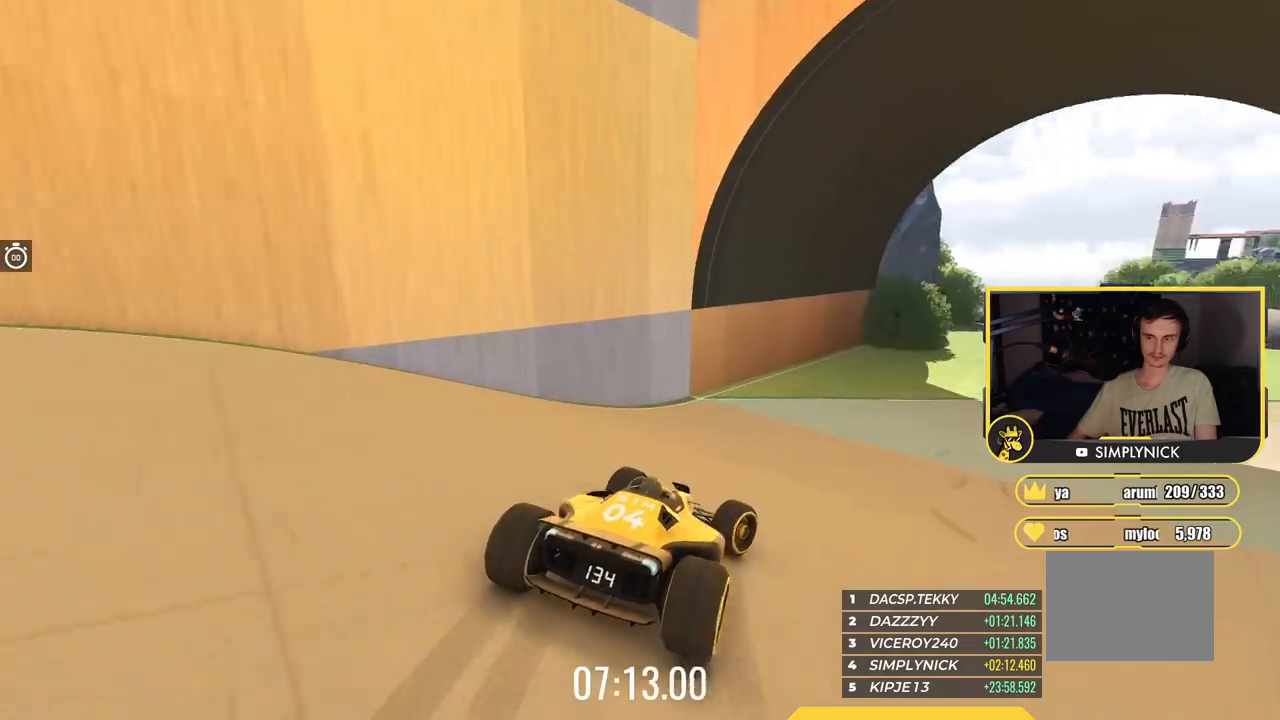
{"keys": ["left"], "events": [[217, "up", "down"], [334, "right", "up"], [384, "left", "down"], [451, "up", "up"]]}
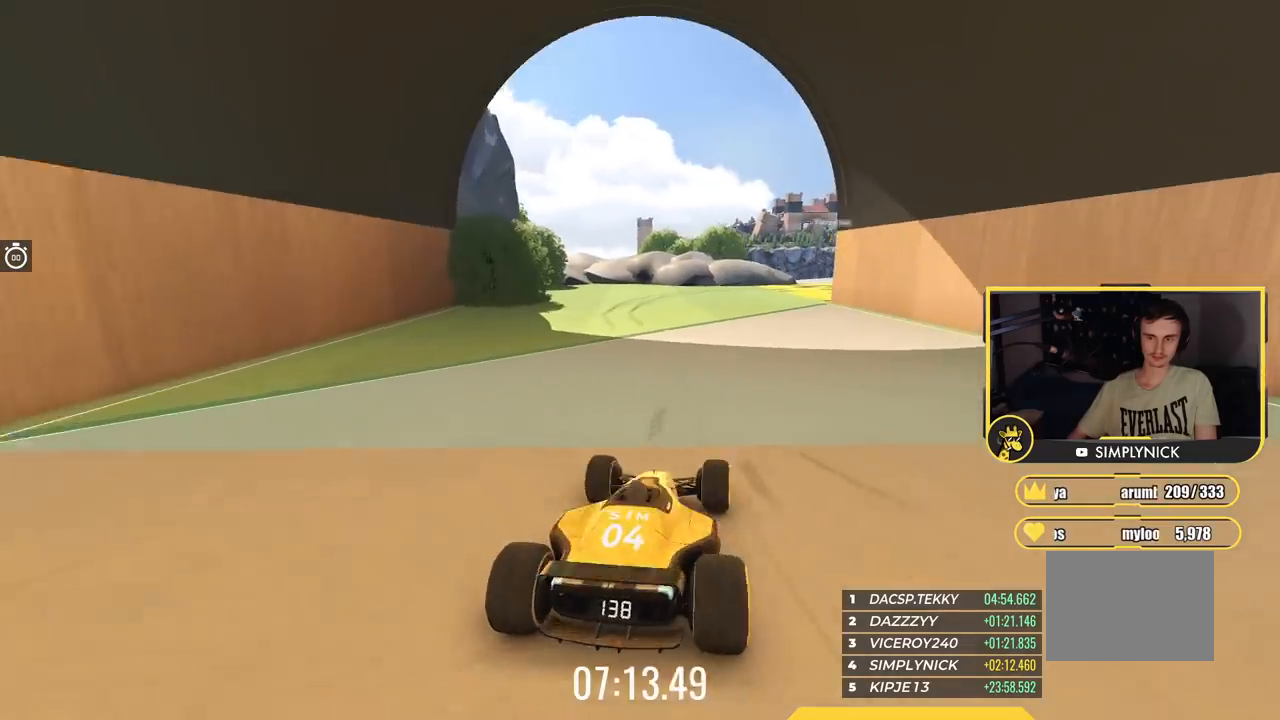
{"keys": ["left", "up"], "events": [[117, "up", "down"]]}
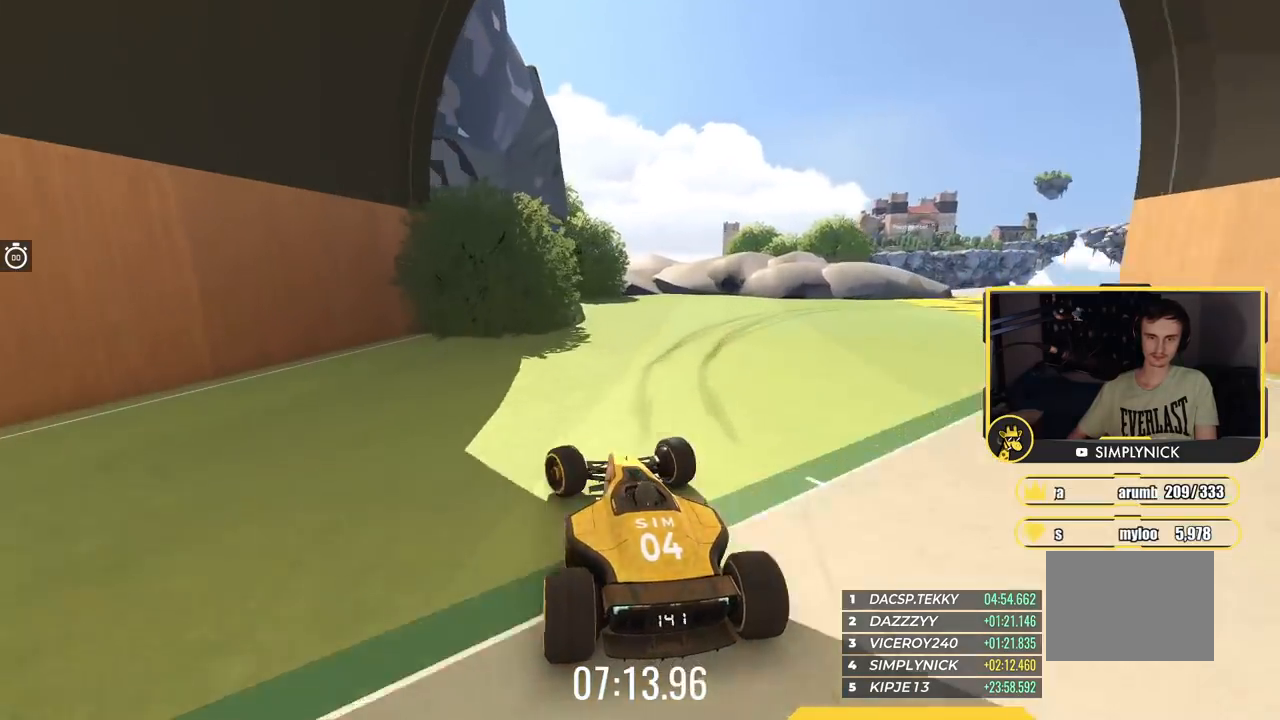
{"keys": ["down", "left"], "events": [[16, "down", "down"], [117, "left", "up"], [133, "right", "down"], [283, "right", "up"], [300, "left", "down"], [383, "up", "up"]]}
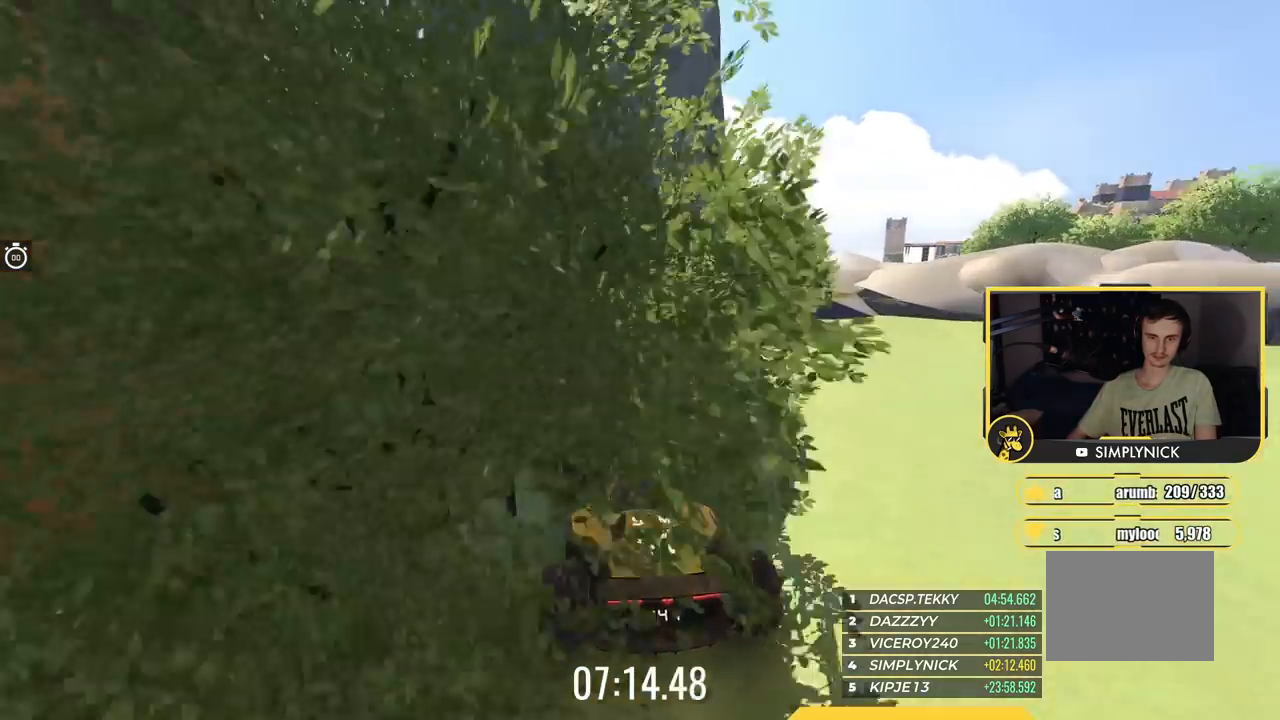
{"keys": ["left"], "events": [[184, "down", "up"]]}
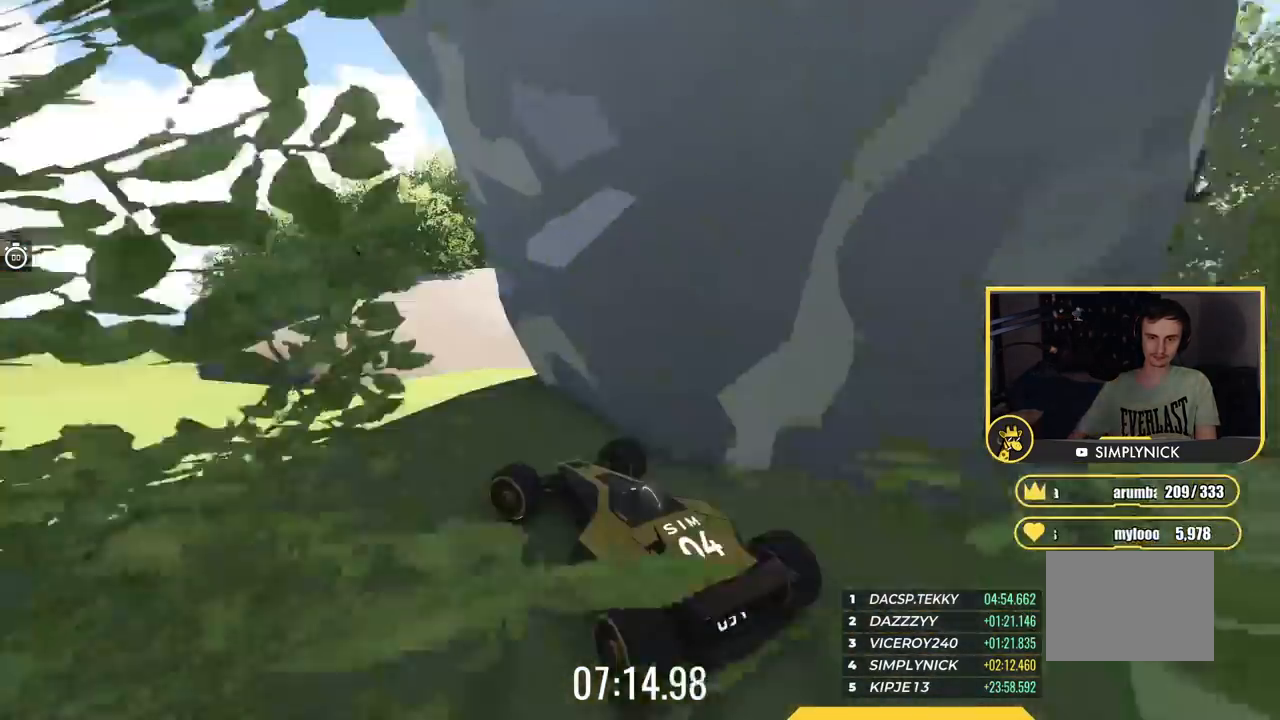
{"keys": ["left", "up"], "events": [[83, "up", "down"]]}
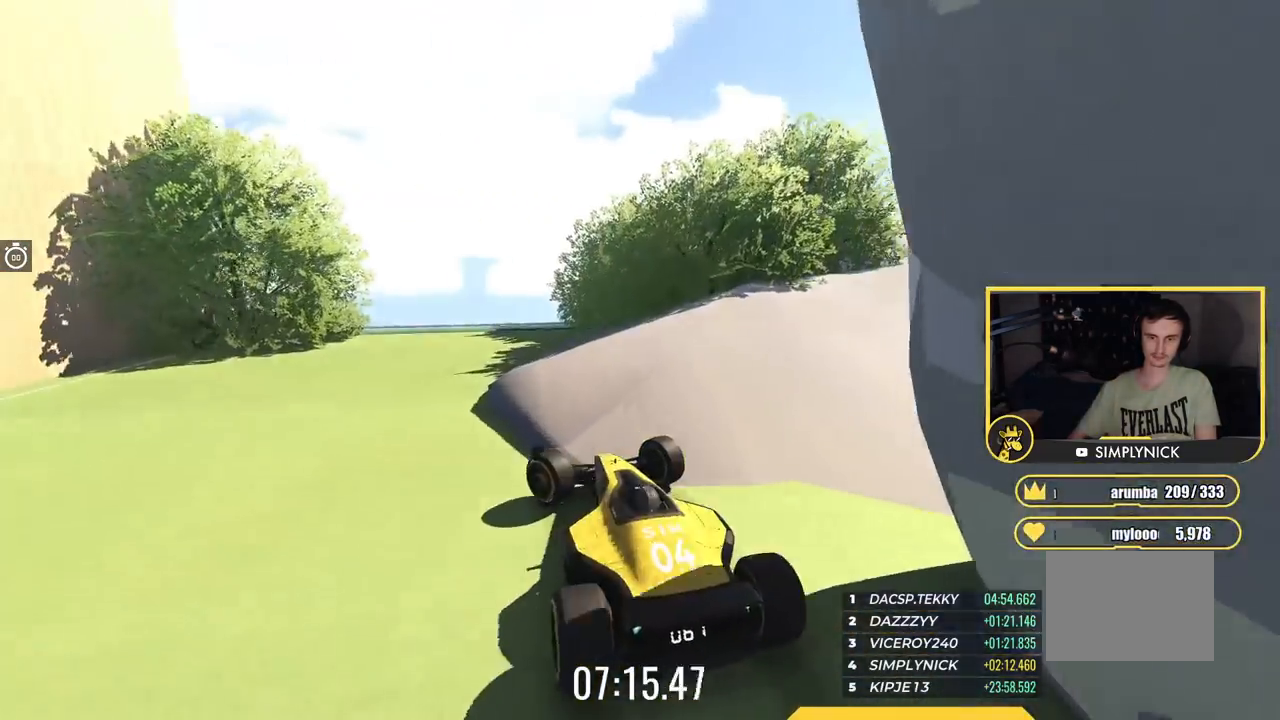
{"keys": ["up"], "events": [[84, "left", "up"], [284, "right", "down"], [467, "right", "up"]]}
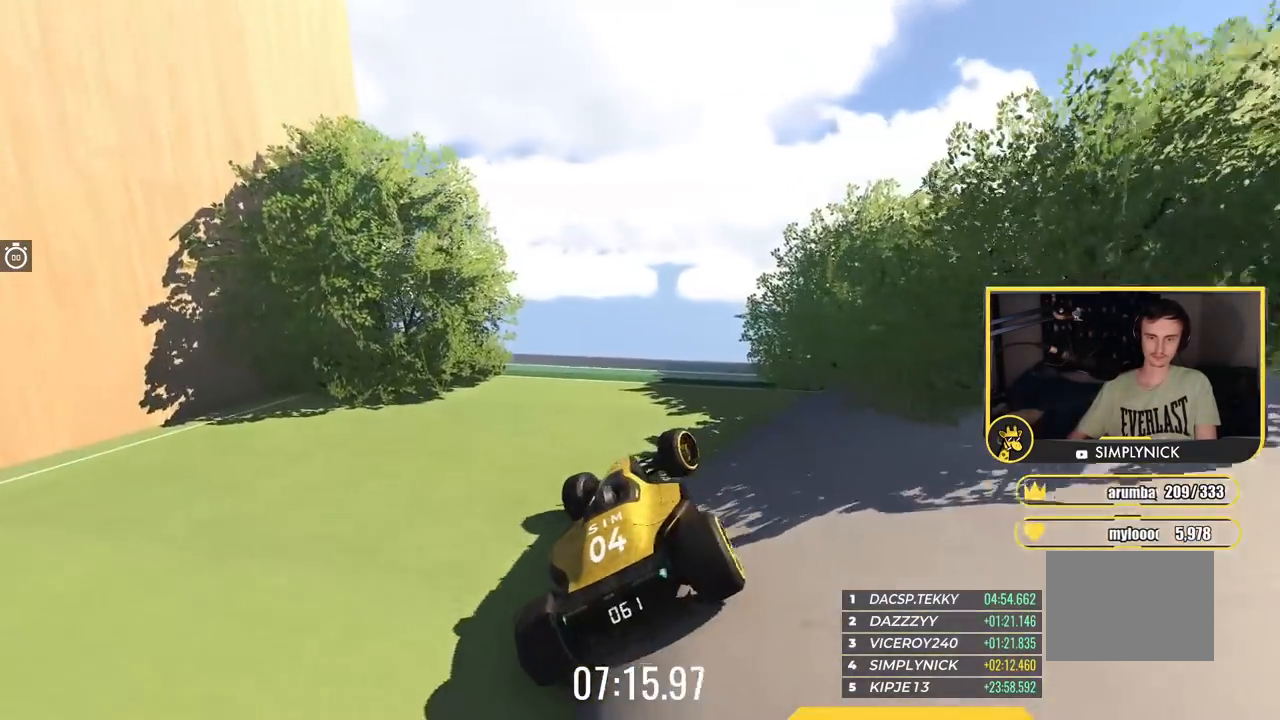
{"keys": ["up"], "events": []}
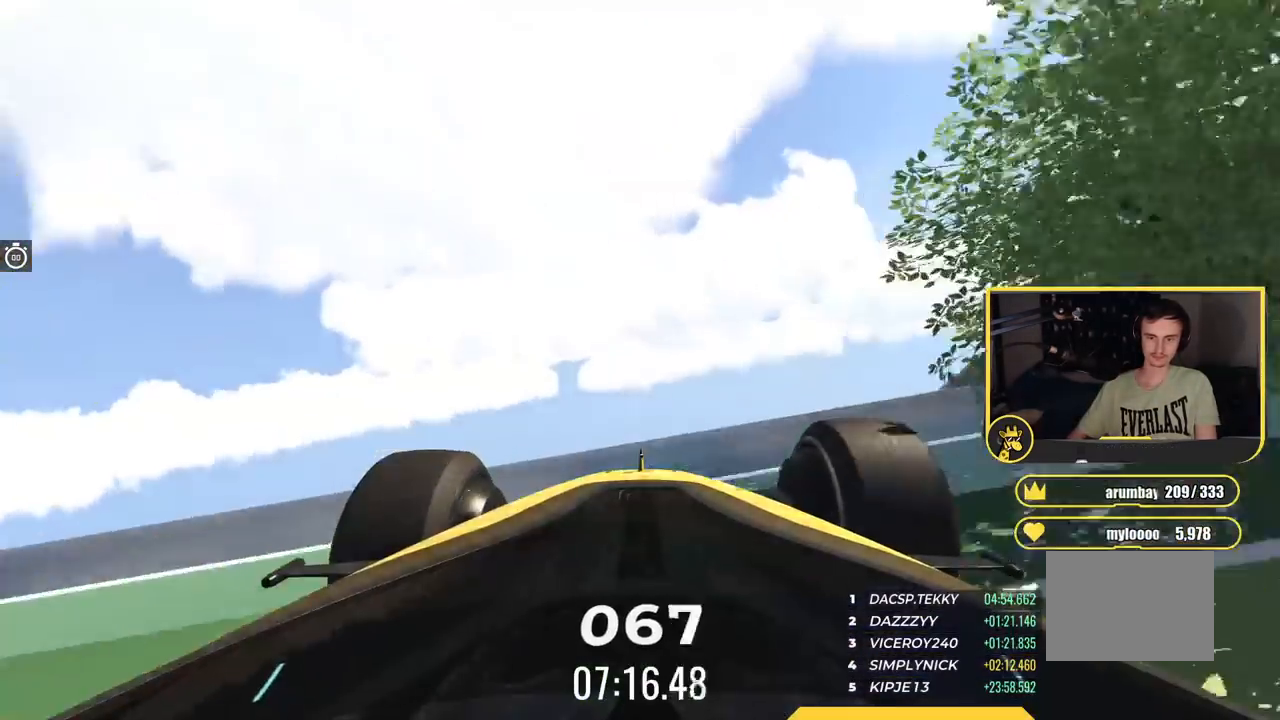
{"keys": ["up"], "events": []}
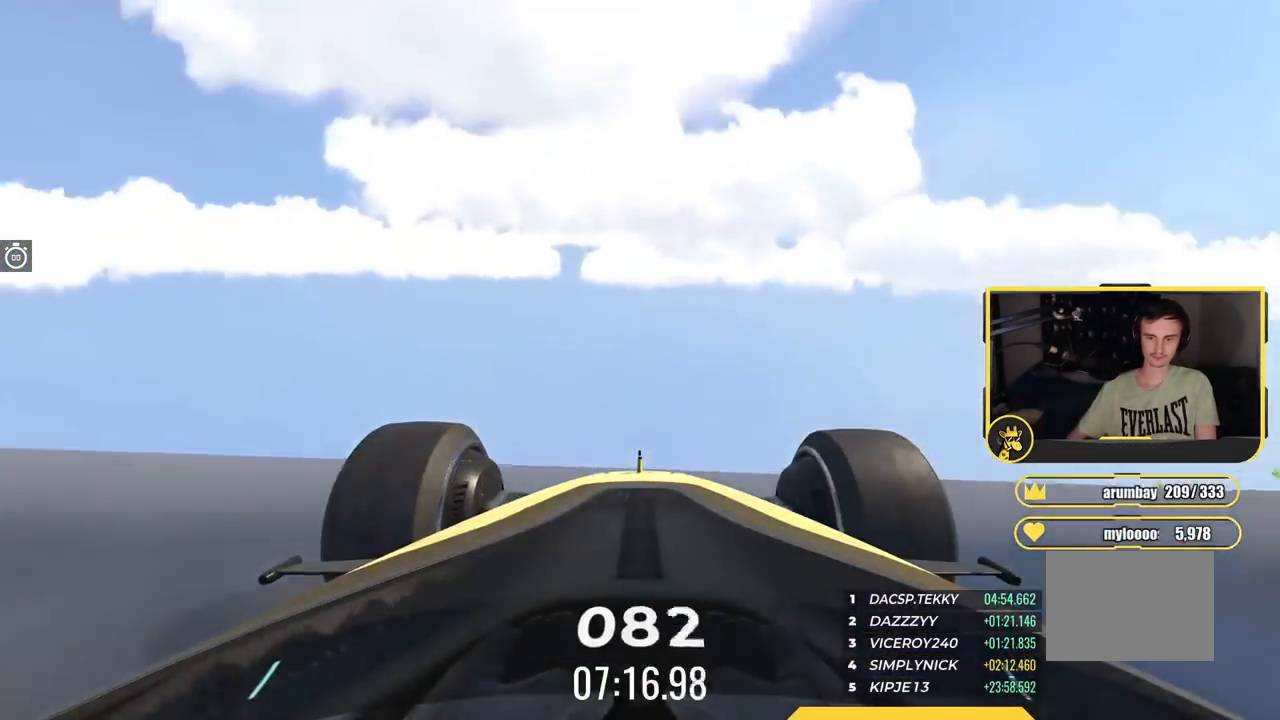
{"keys": ["up"], "events": []}
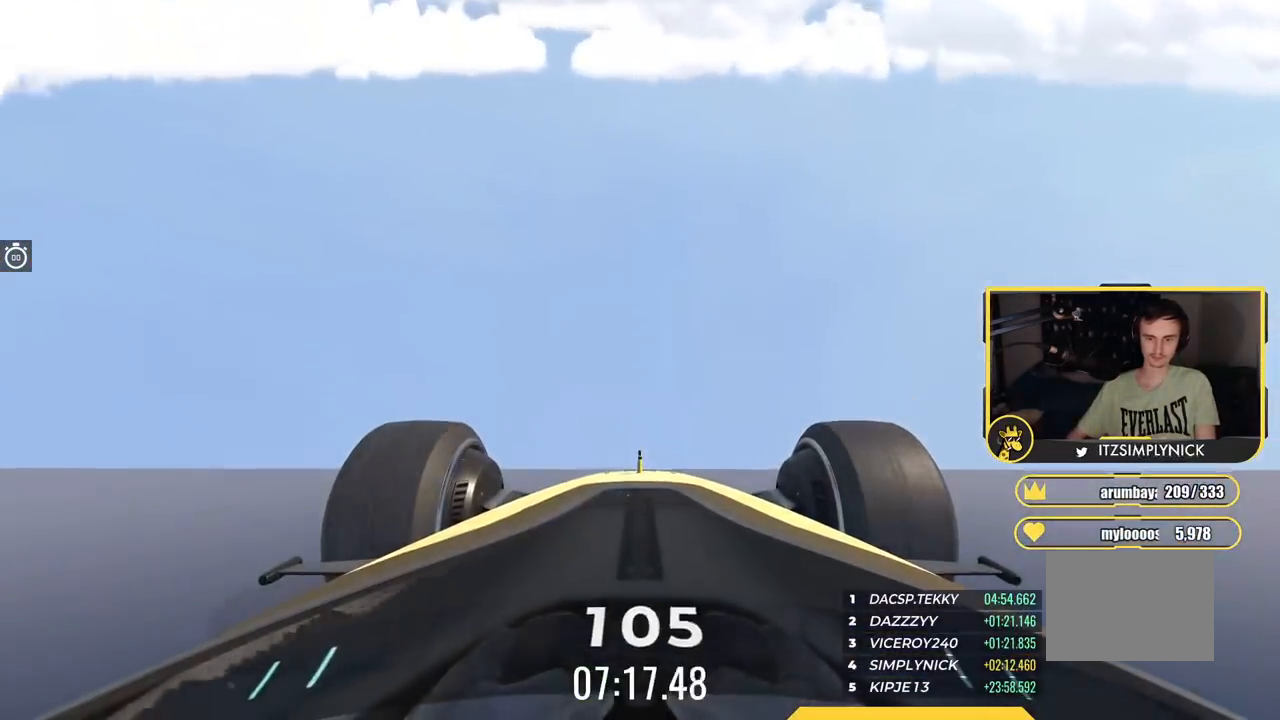
{"keys": ["up"], "events": []}